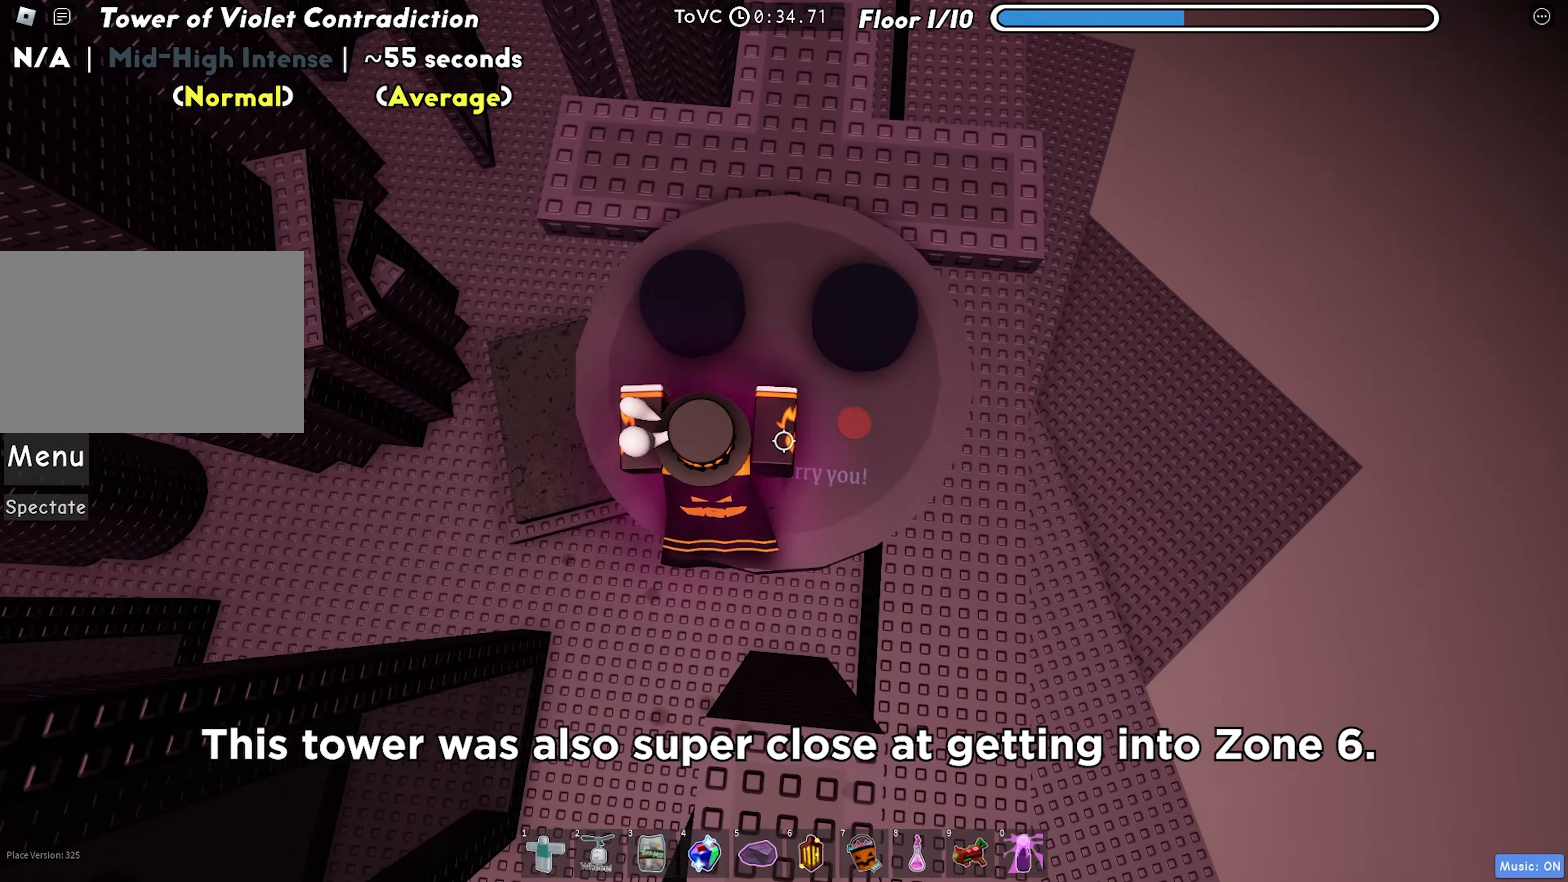
Gameplay with keyboard; each line is a JSON object with the keys held at the frame after it. "events" lists presses ("down") and releases ("up") of "a", "ctrl", "d", "f", "r", "s", "shift", "space", "tab" and "w" between this image and that frame as [ms after this image, input, new state], when the widget could be followed in between. No other keys are recorded. Mouse input is not recorded.
{"keys": ["w"], "events": [[200, "s", "down"], [300, "s", "up"], [450, "w", "down"]]}
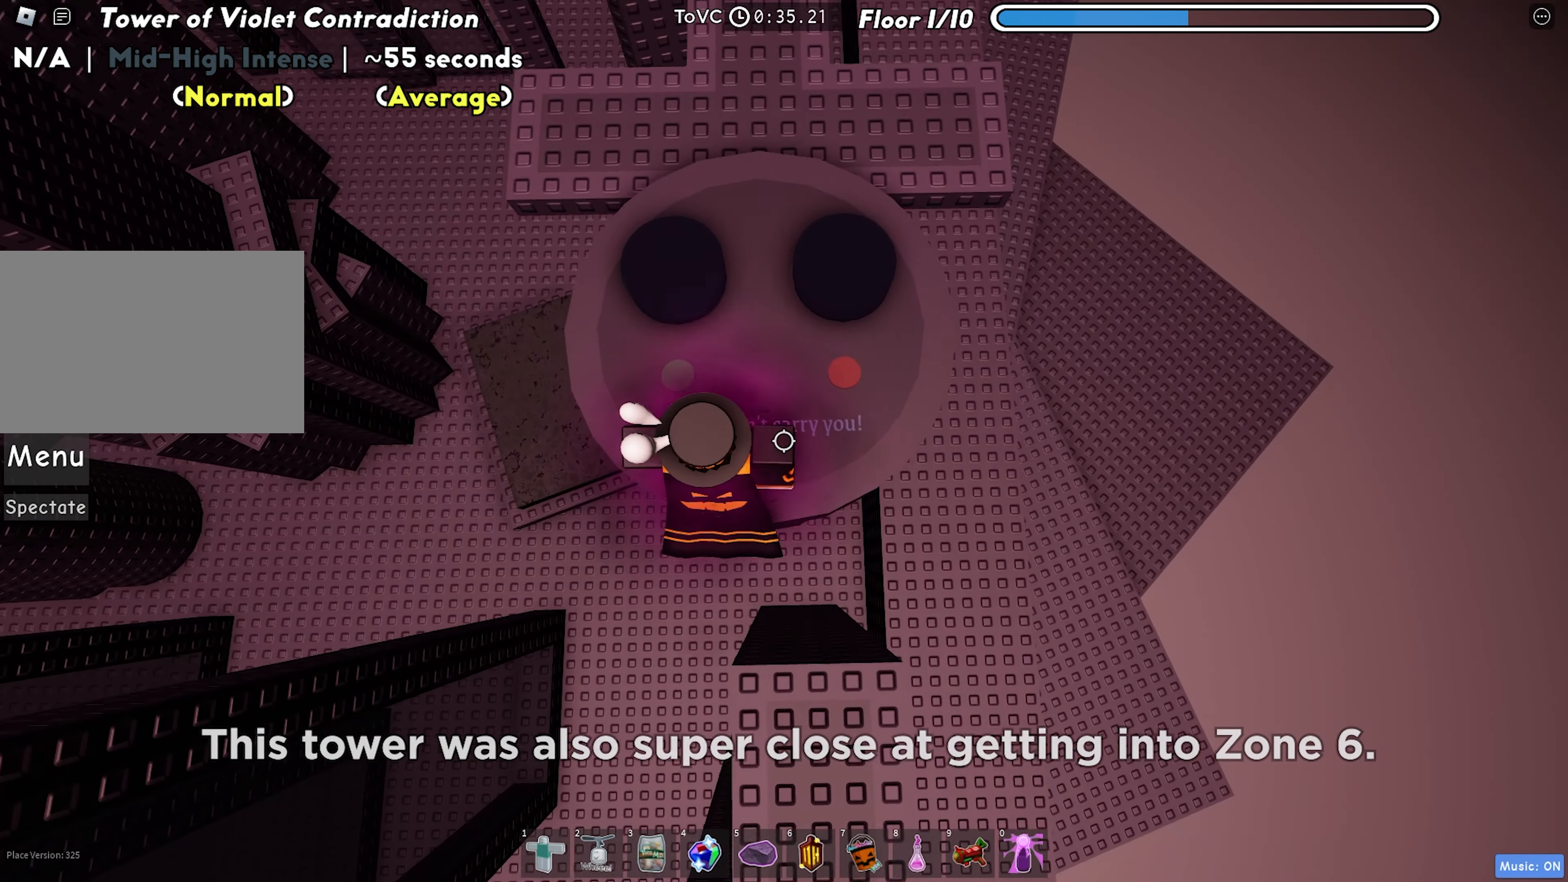
{"keys": ["d", "w"], "events": [[450, "d", "down"]]}
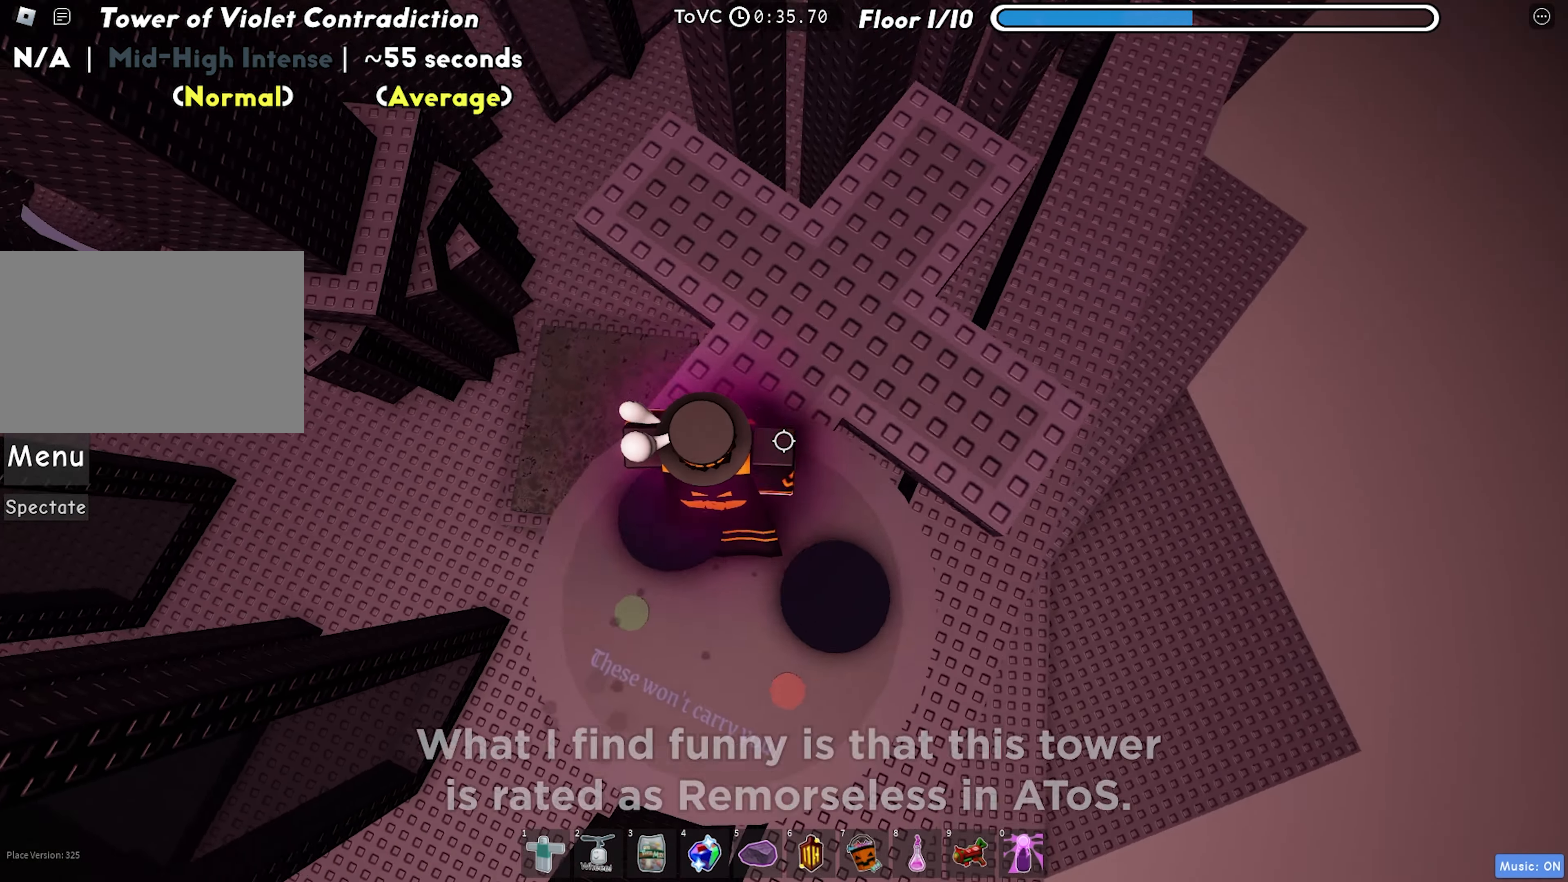
{"keys": ["d", "w"], "events": [[33, "space", "down"], [150, "space", "up"]]}
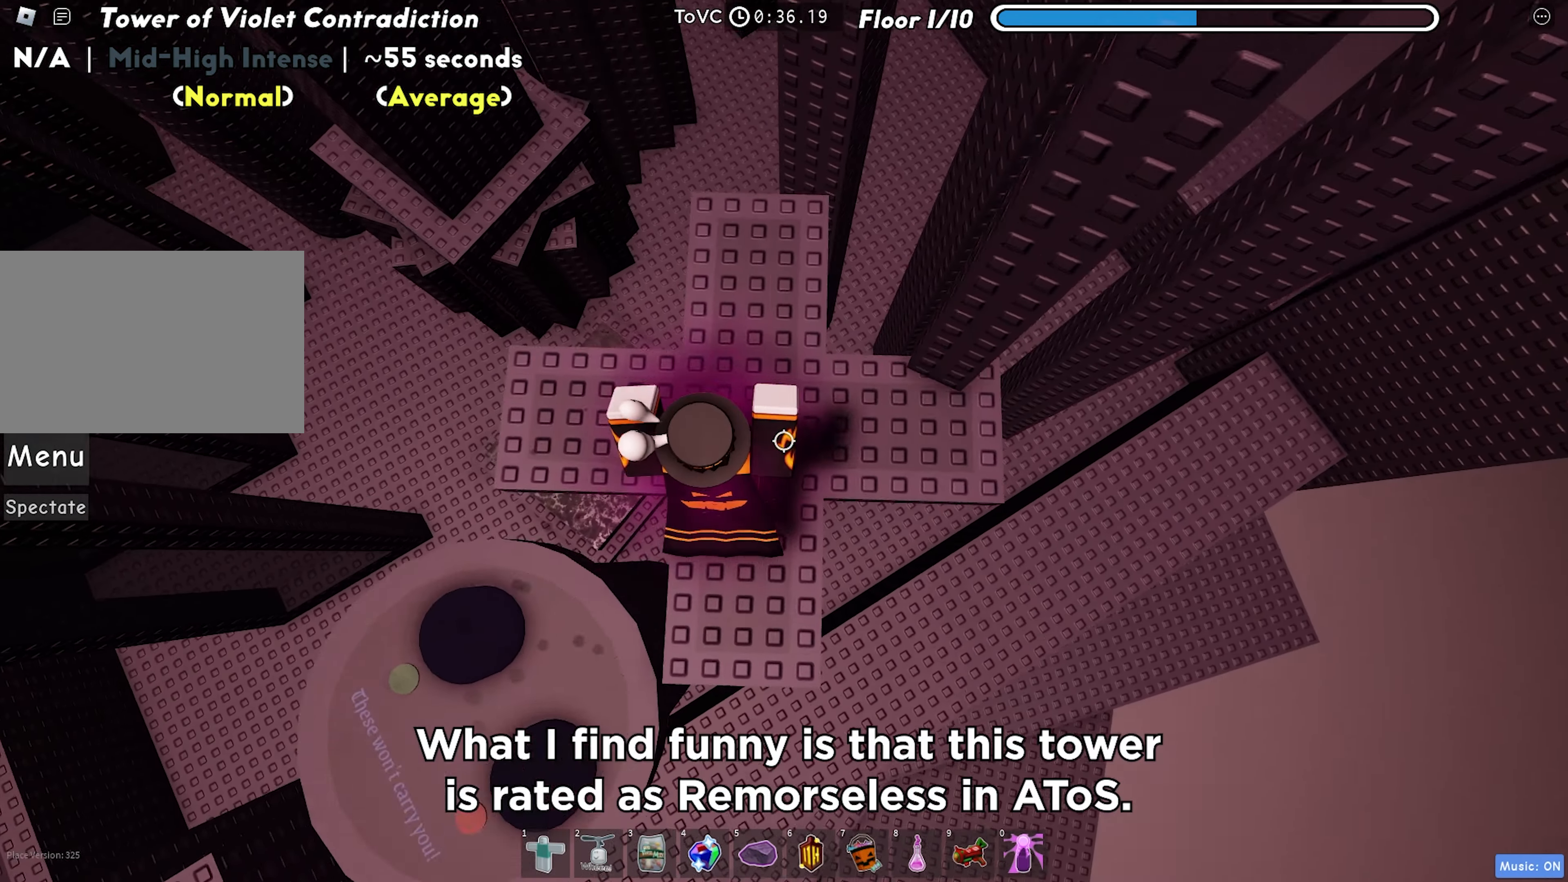
{"keys": [], "events": [[100, "d", "up"], [150, "w", "up"], [317, "d", "down"], [317, "w", "down"], [450, "w", "up"], [483, "d", "up"]]}
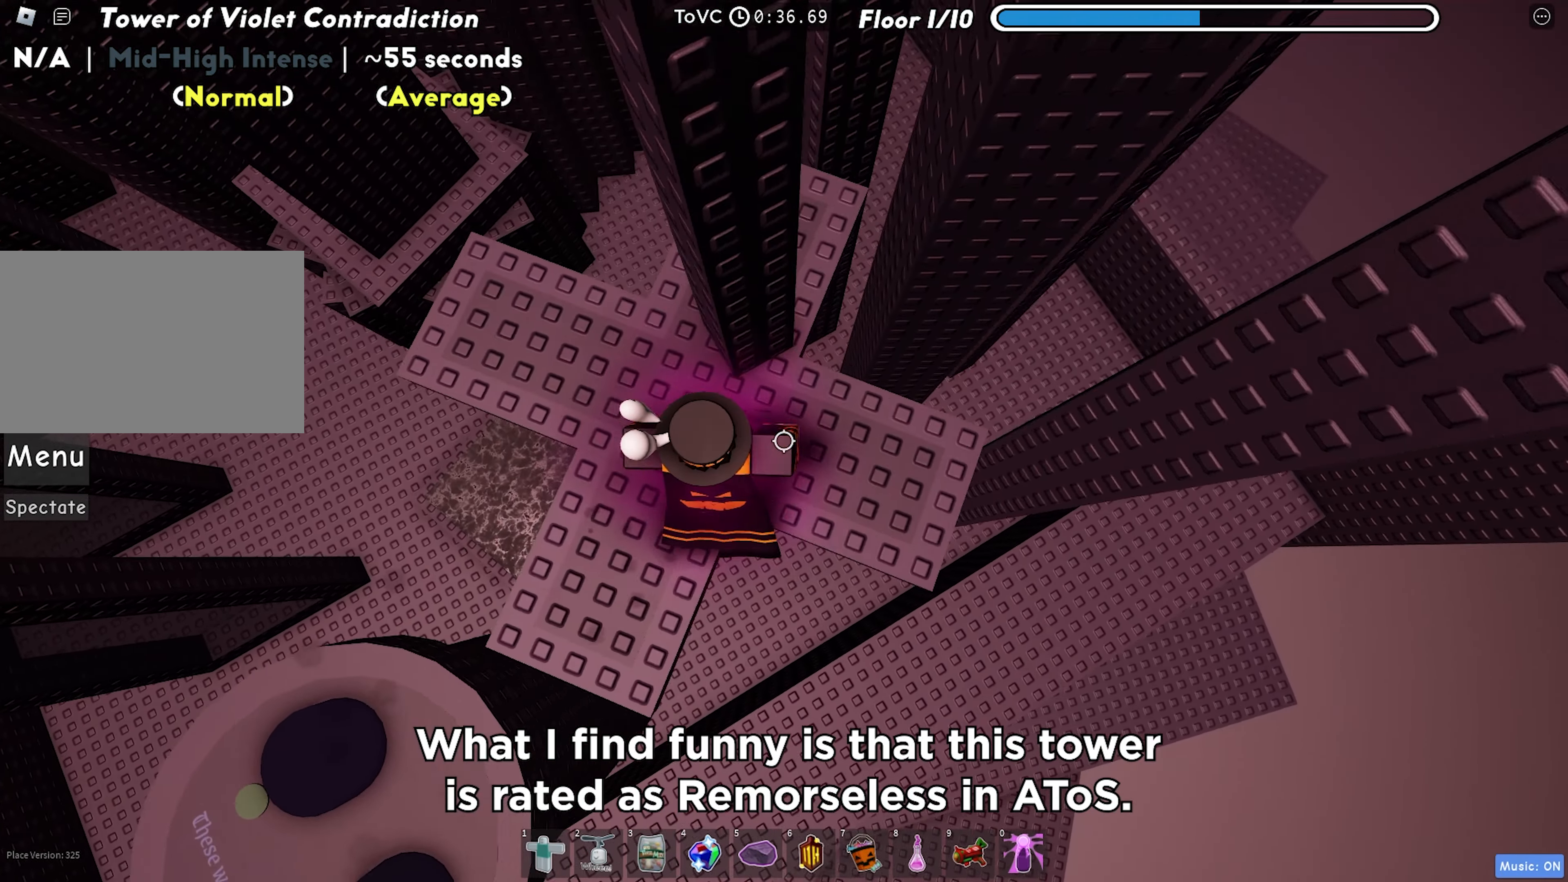
{"keys": ["w"], "events": [[33, "w", "down"], [67, "d", "down"], [167, "d", "up"], [183, "w", "up"], [217, "w", "down"], [267, "d", "down"], [333, "d", "up"], [350, "w", "up"], [433, "w", "down"]]}
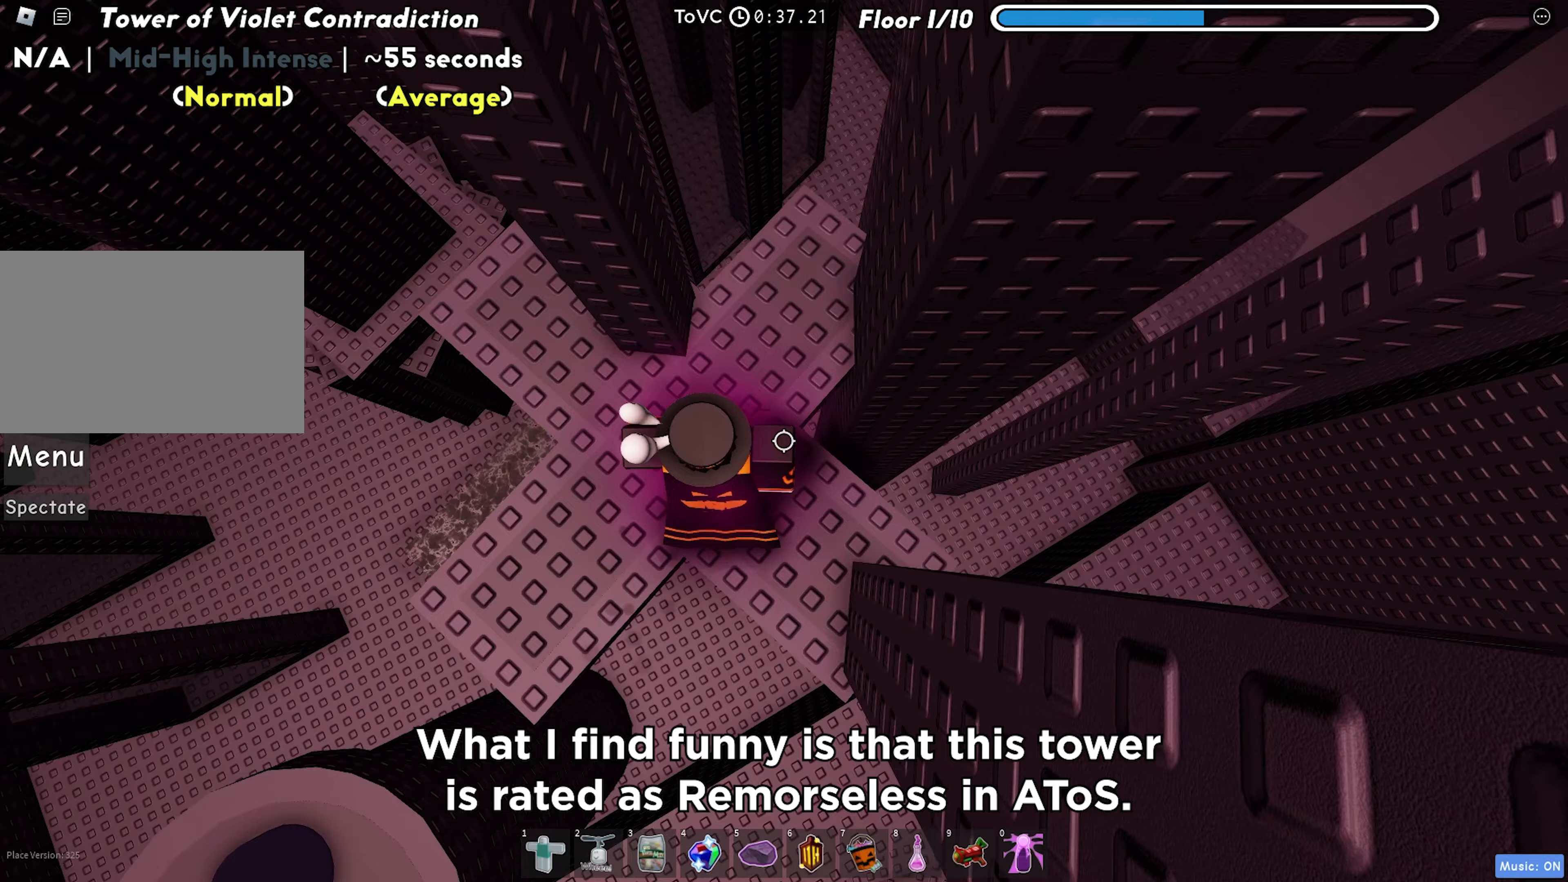
{"keys": ["a", "w"], "events": [[50, "w", "up"], [117, "w", "down"], [217, "w", "up"], [300, "w", "down"], [383, "w", "up"], [450, "a", "down"], [483, "w", "down"]]}
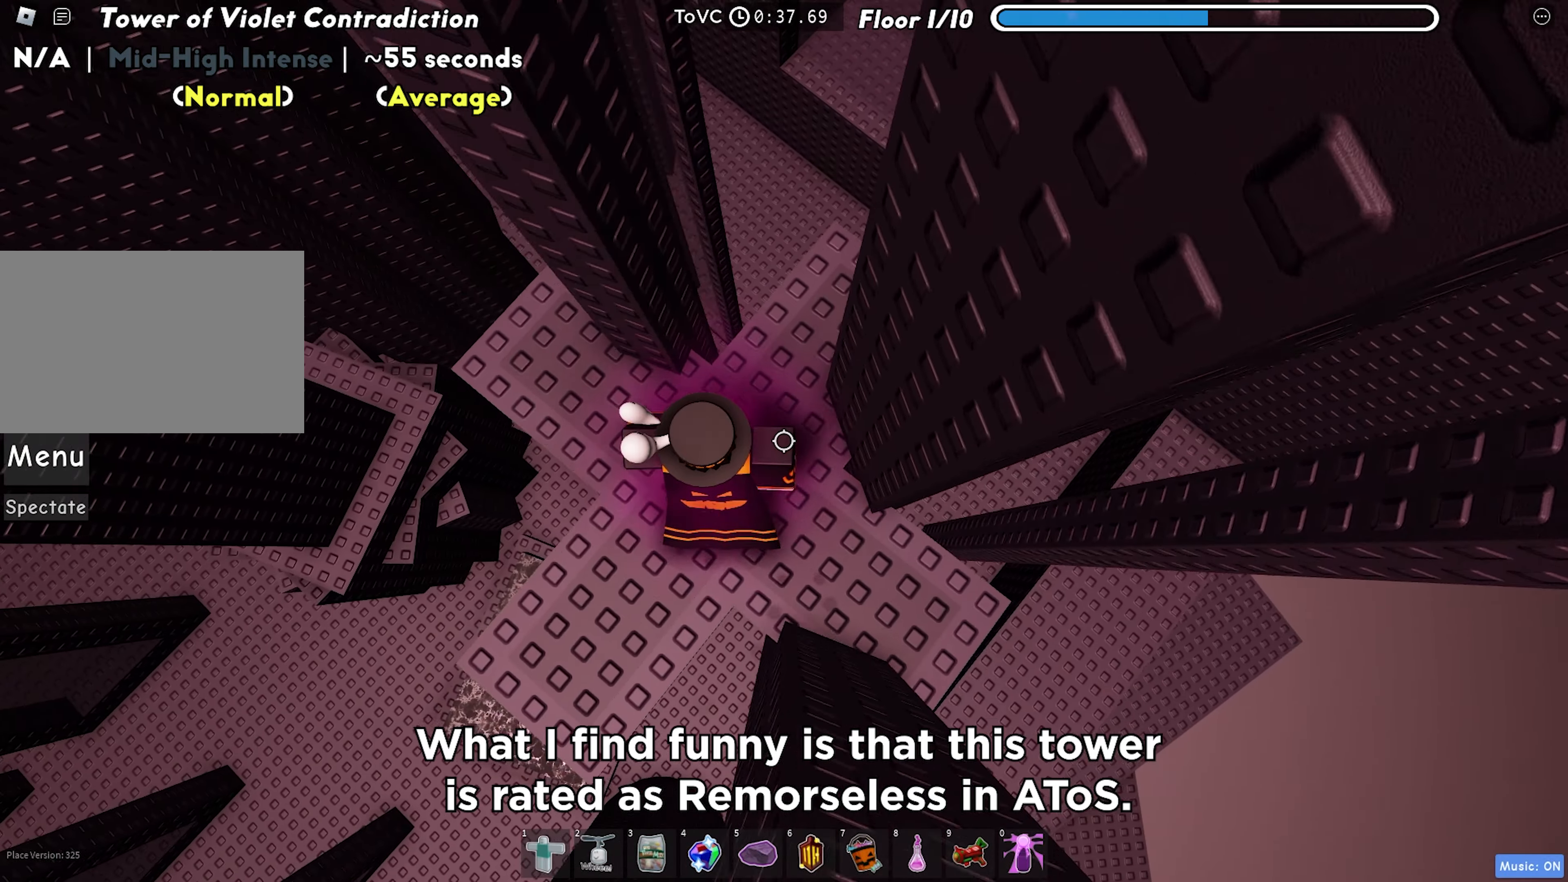
{"keys": [], "events": [[100, "a", "up"], [117, "w", "up"], [200, "w", "down"], [300, "w", "up"], [400, "d", "down"], [400, "w", "down"], [467, "w", "up"], [500, "d", "up"]]}
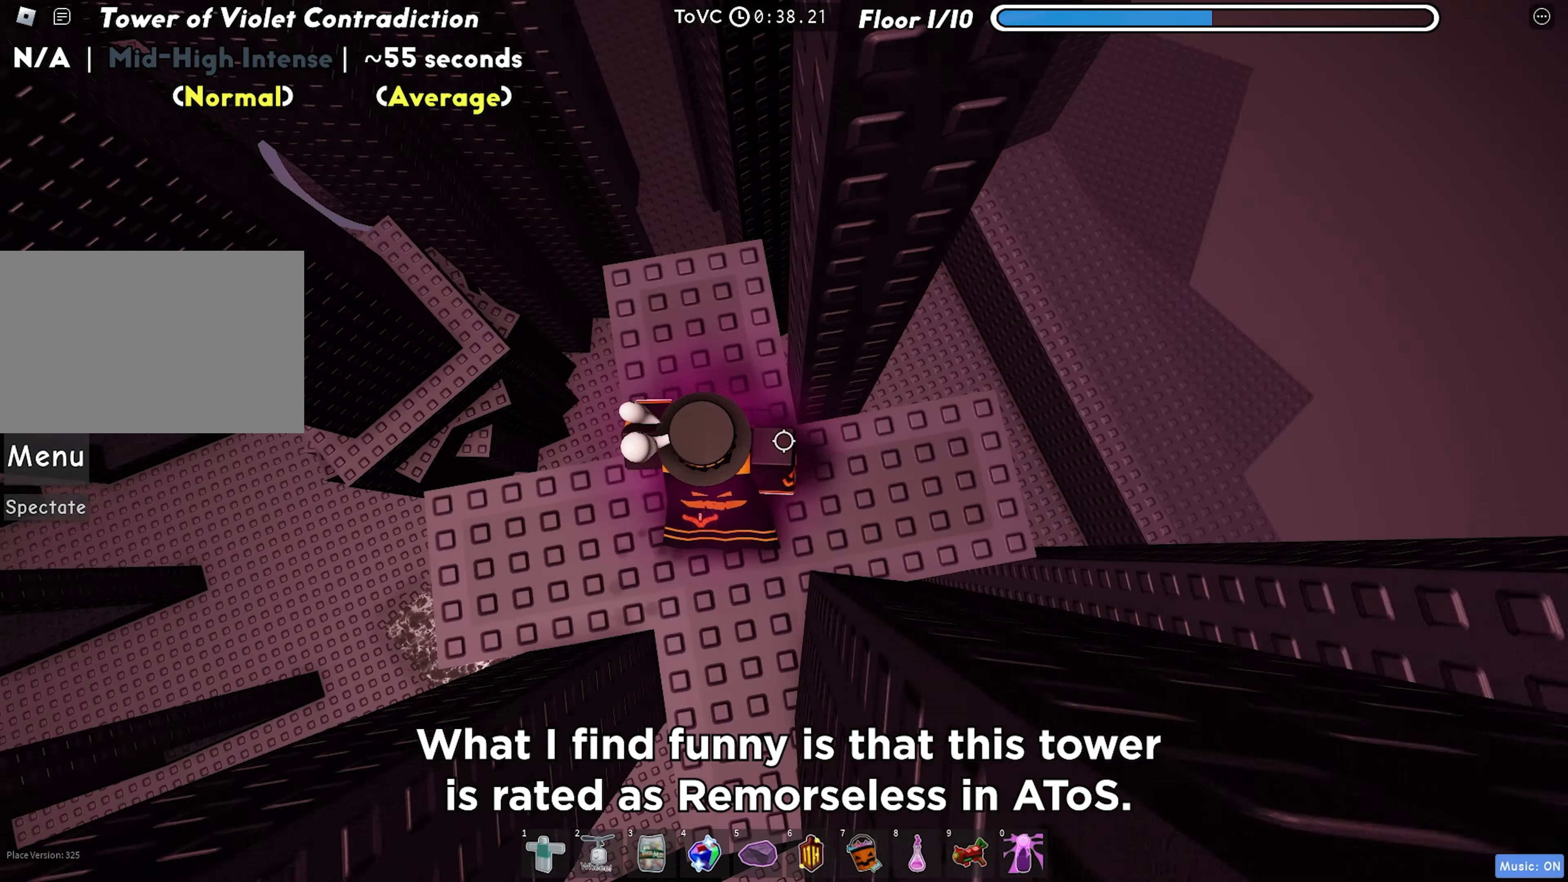
{"keys": ["d"], "events": [[100, "d", "down"], [183, "d", "up"], [283, "d", "down"], [350, "d", "up"], [450, "d", "down"]]}
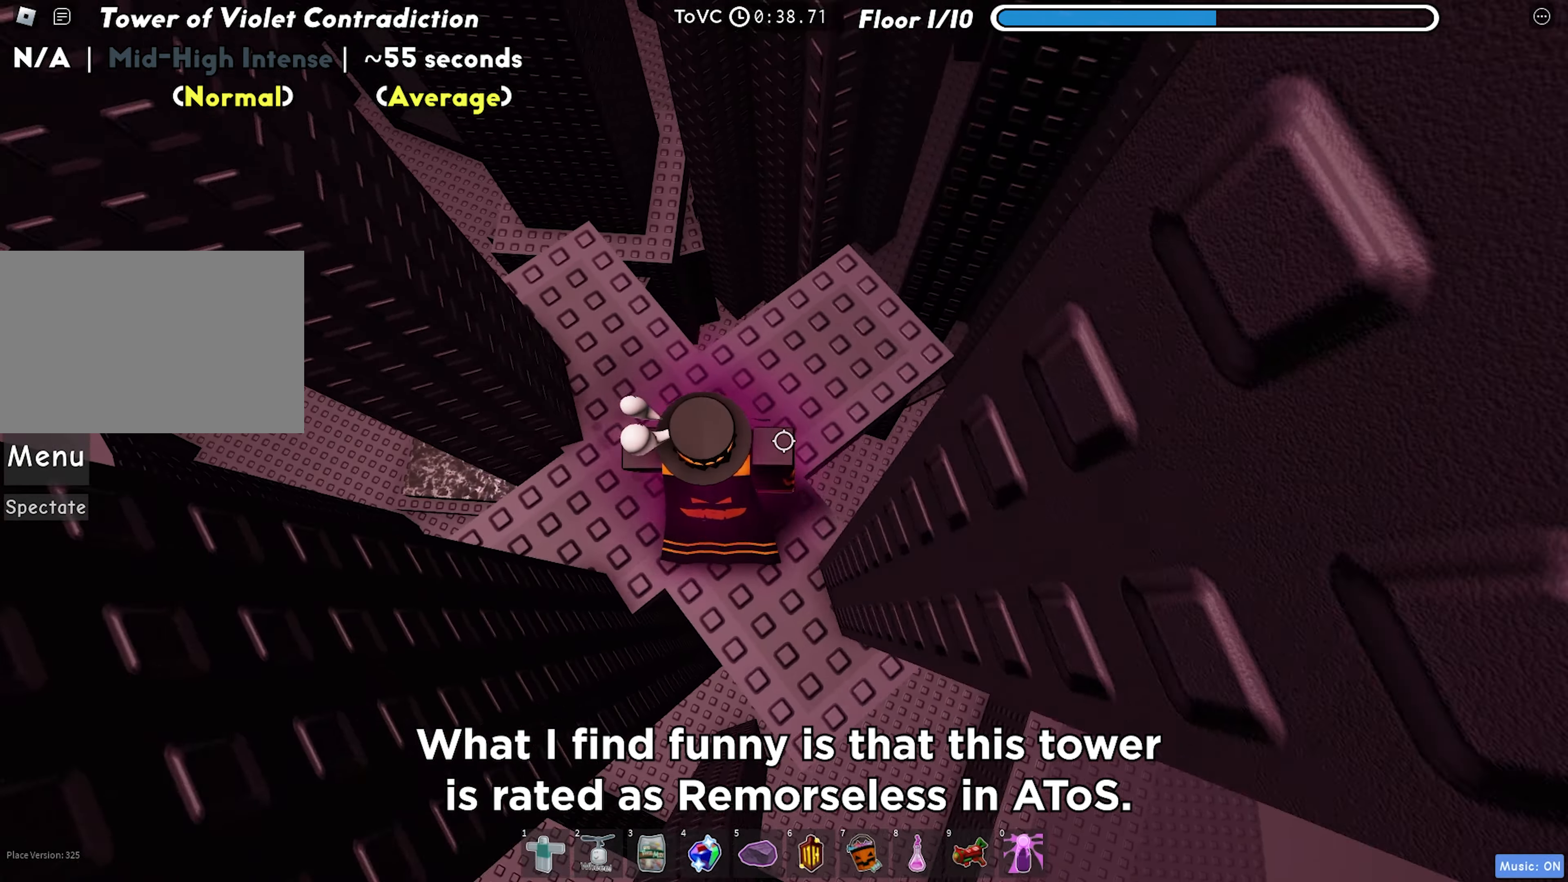
{"keys": ["d"], "events": [[17, "s", "down"], [50, "d", "up"], [133, "s", "up"], [217, "d", "down"], [233, "s", "down"], [317, "d", "up"], [317, "s", "up"], [417, "d", "down"]]}
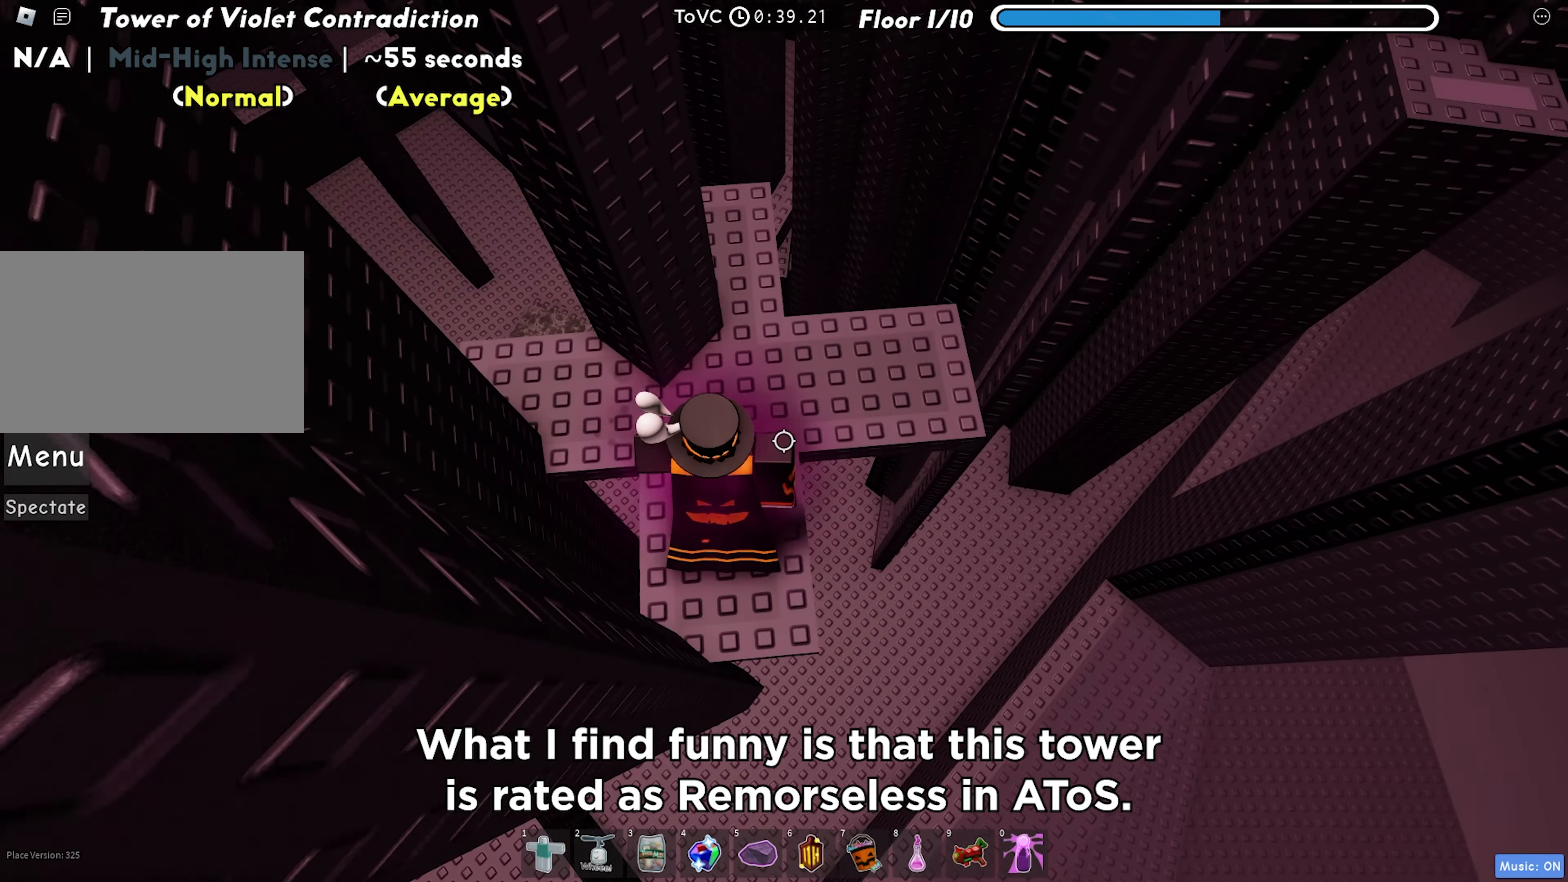
{"keys": ["d"], "events": [[17, "d", "up"], [117, "d", "down"], [200, "d", "up"], [283, "d", "down"]]}
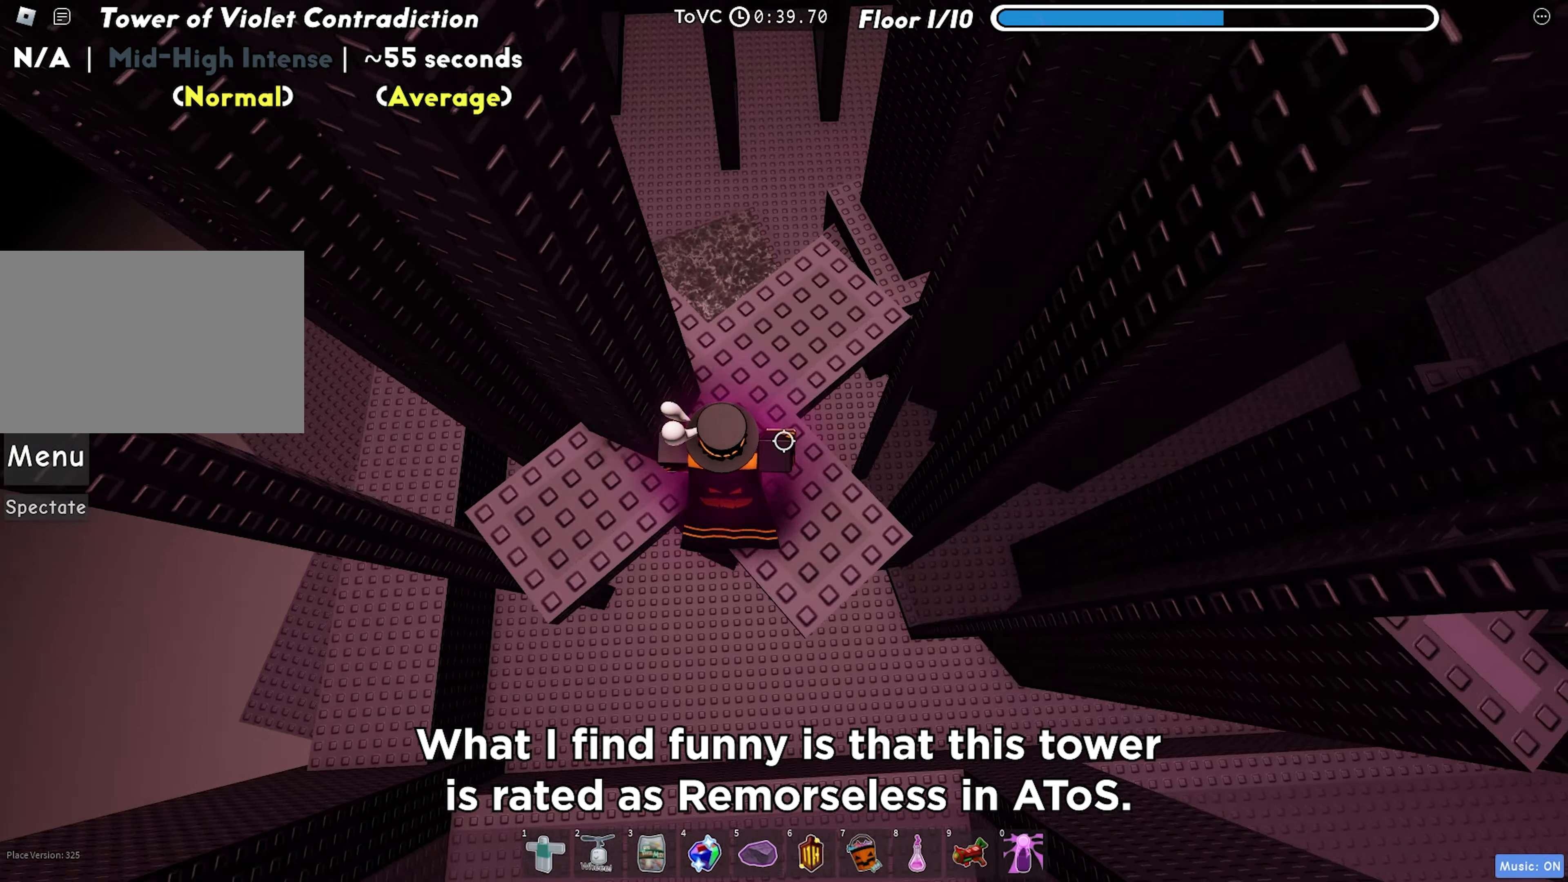
{"keys": [], "events": [[150, "d", "up"], [217, "d", "down"], [317, "d", "up"], [433, "d", "down"], [483, "d", "up"]]}
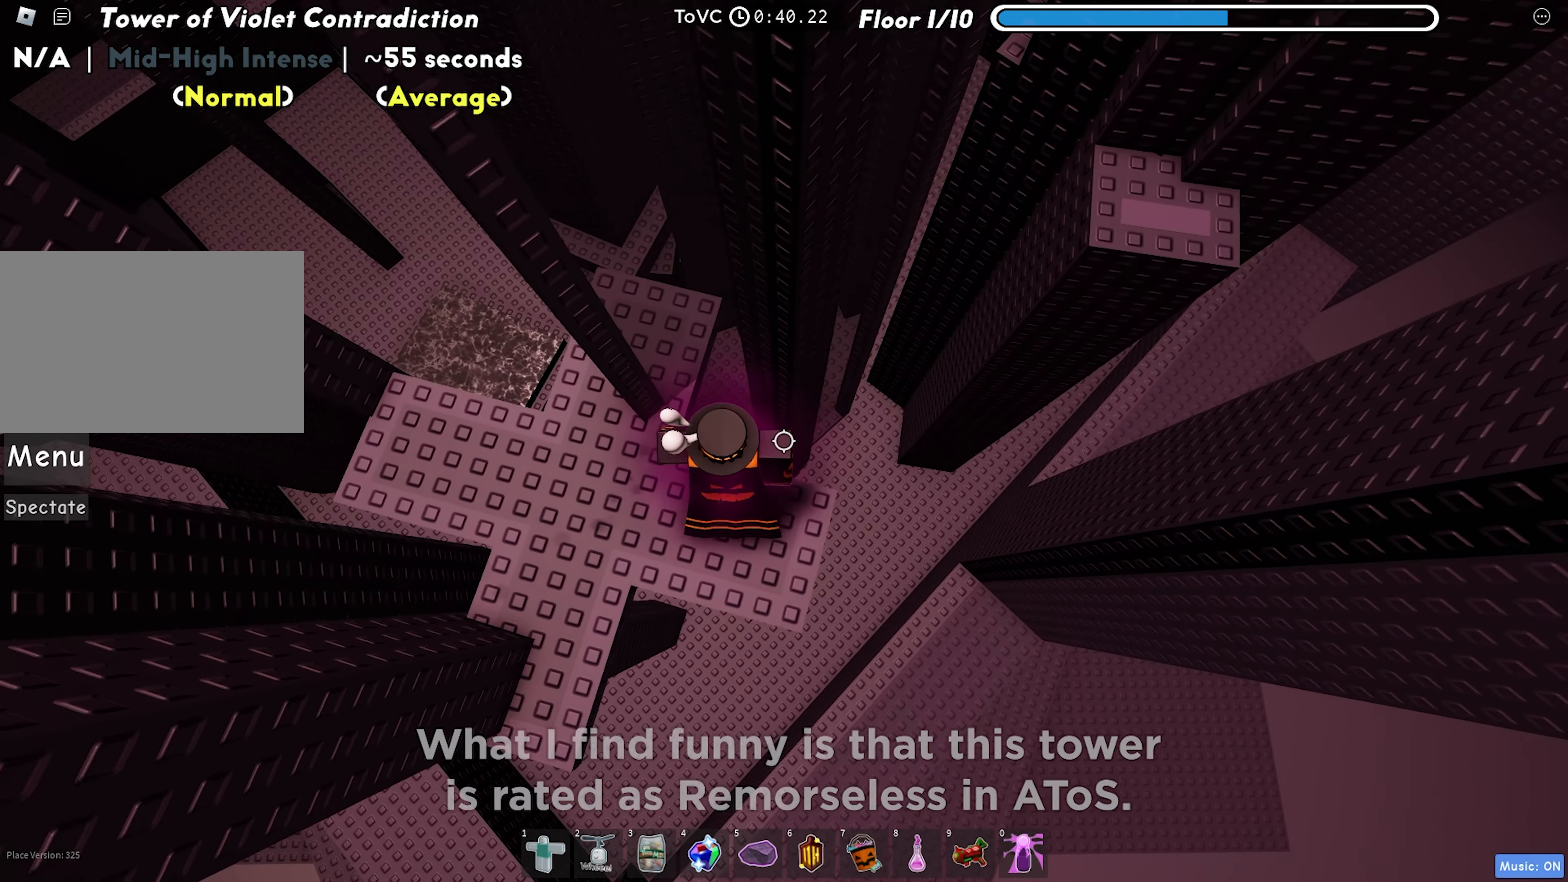
{"keys": ["w"], "events": [[50, "a", "down"], [117, "a", "up"], [117, "s", "down"], [317, "s", "up"], [417, "w", "down"]]}
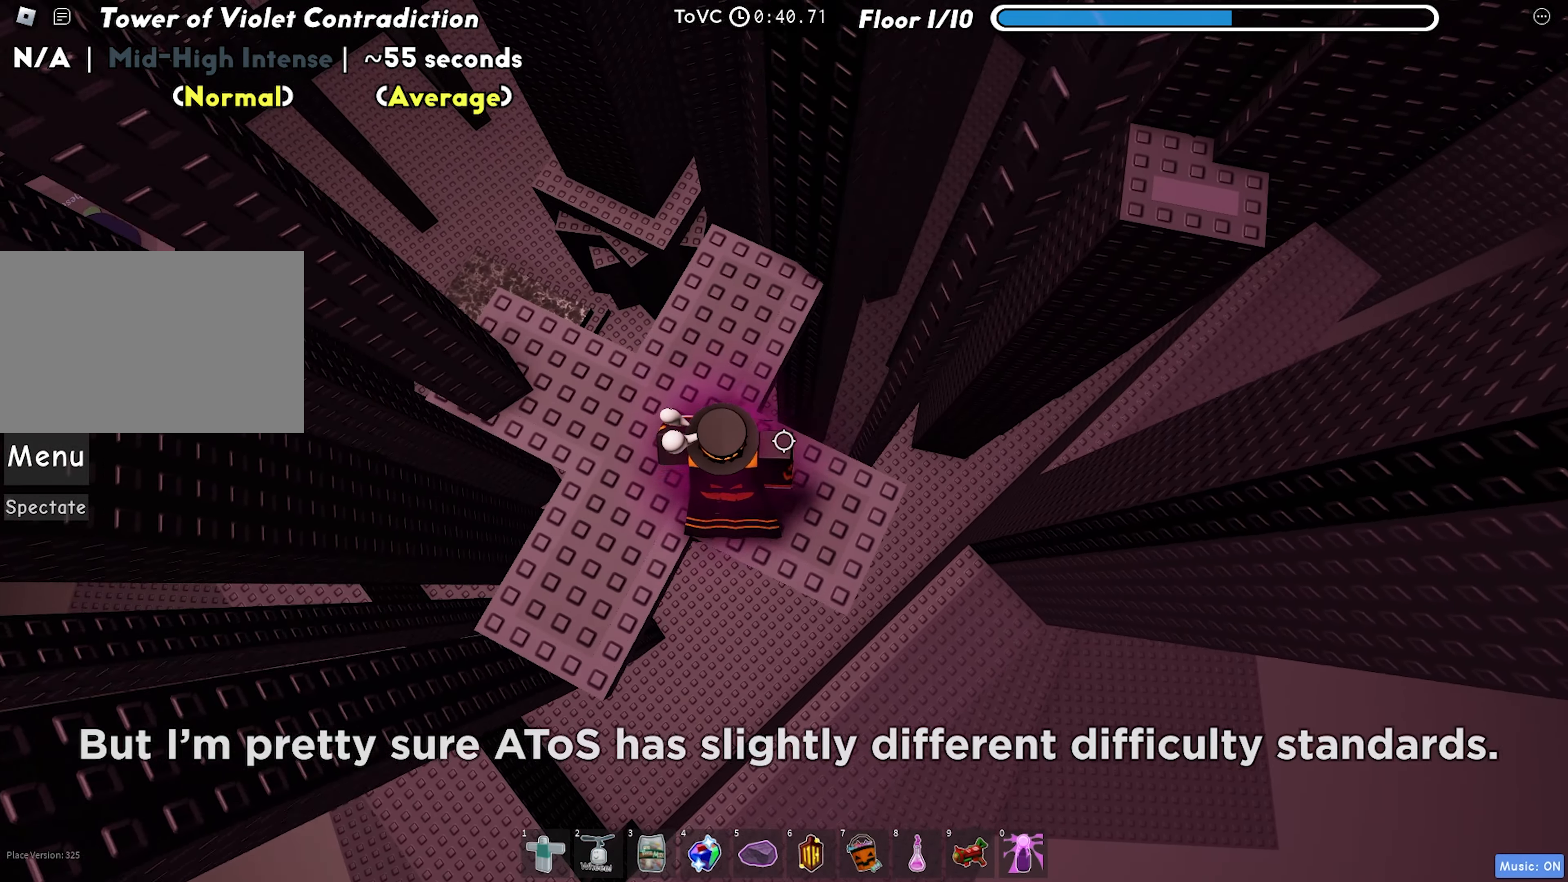
{"keys": [], "events": [[150, "d", "down"], [150, "w", "up"], [250, "d", "up"], [333, "w", "down"], [450, "w", "up"]]}
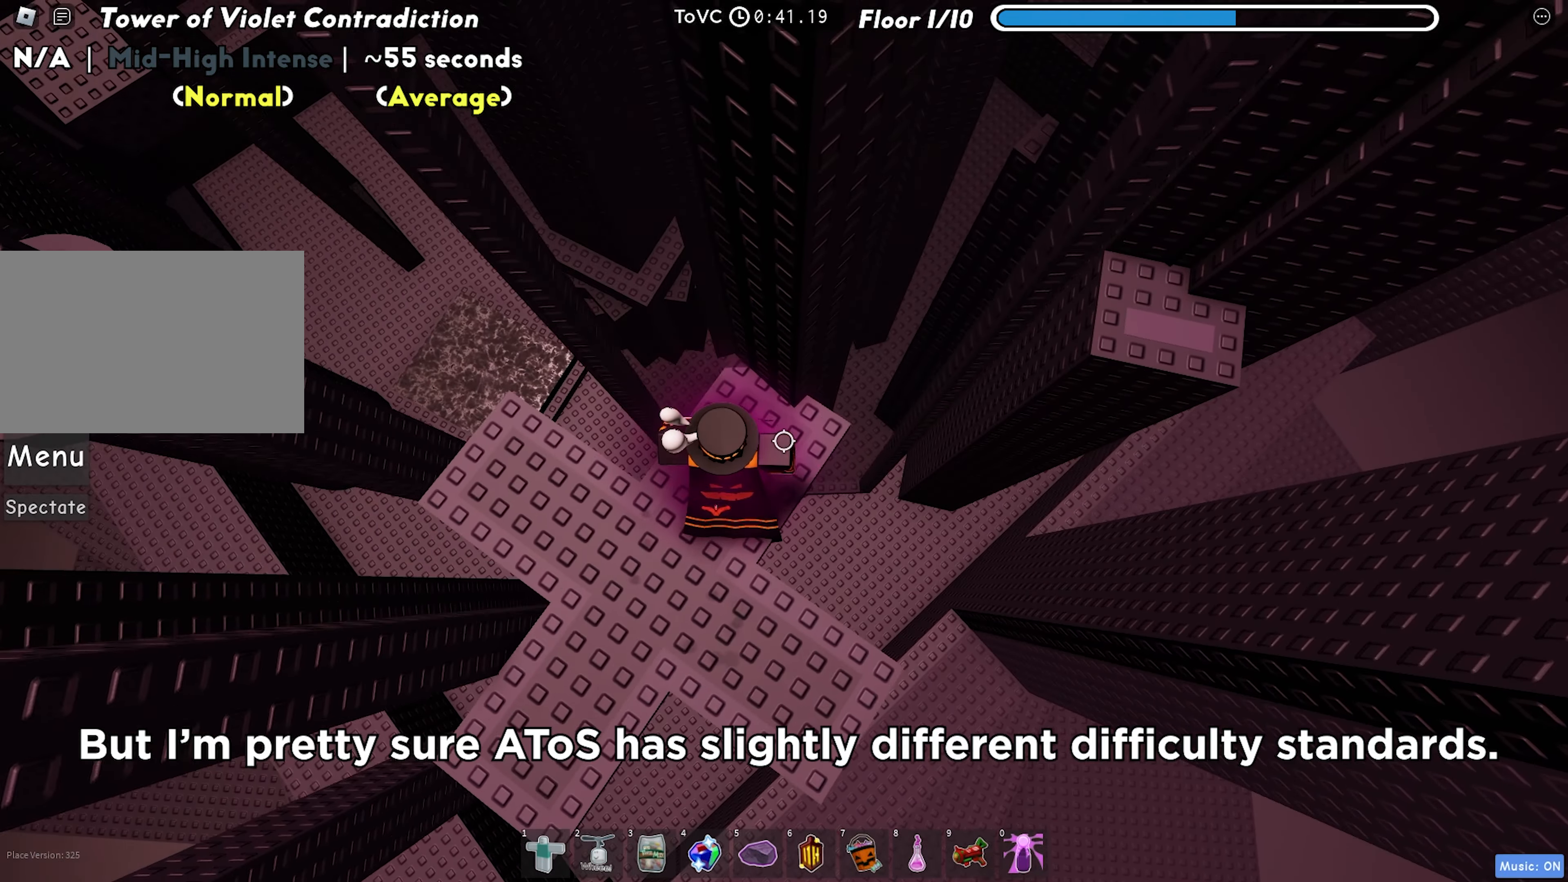
{"keys": [], "events": [[83, "s", "down"], [167, "a", "down"], [200, "a", "up"], [467, "s", "up"]]}
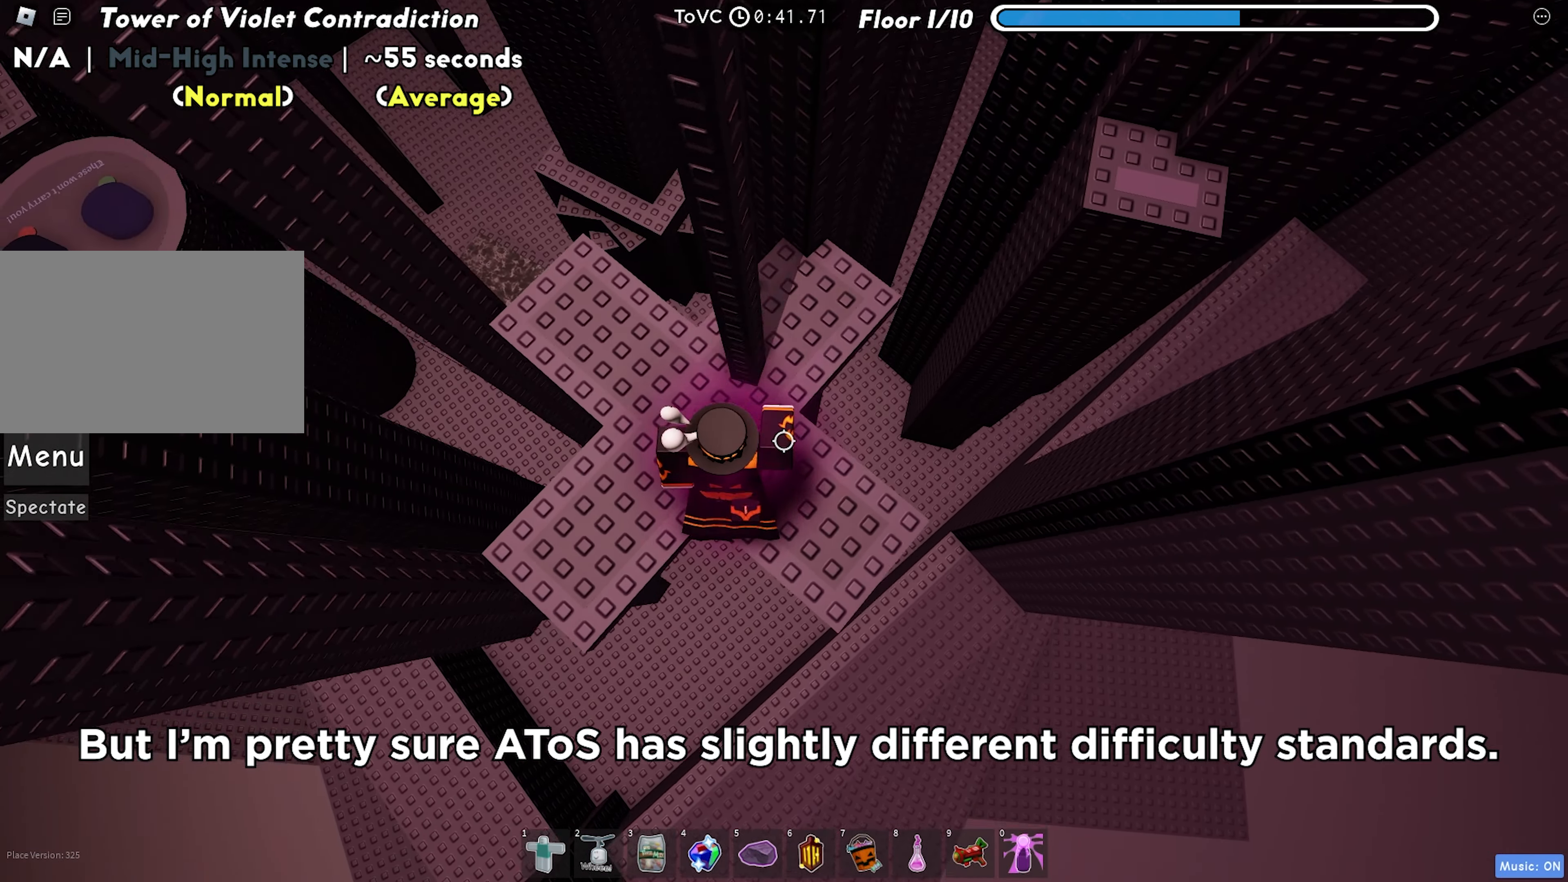
{"keys": ["d"], "events": [[83, "w", "down"], [283, "d", "down"], [400, "w", "up"]]}
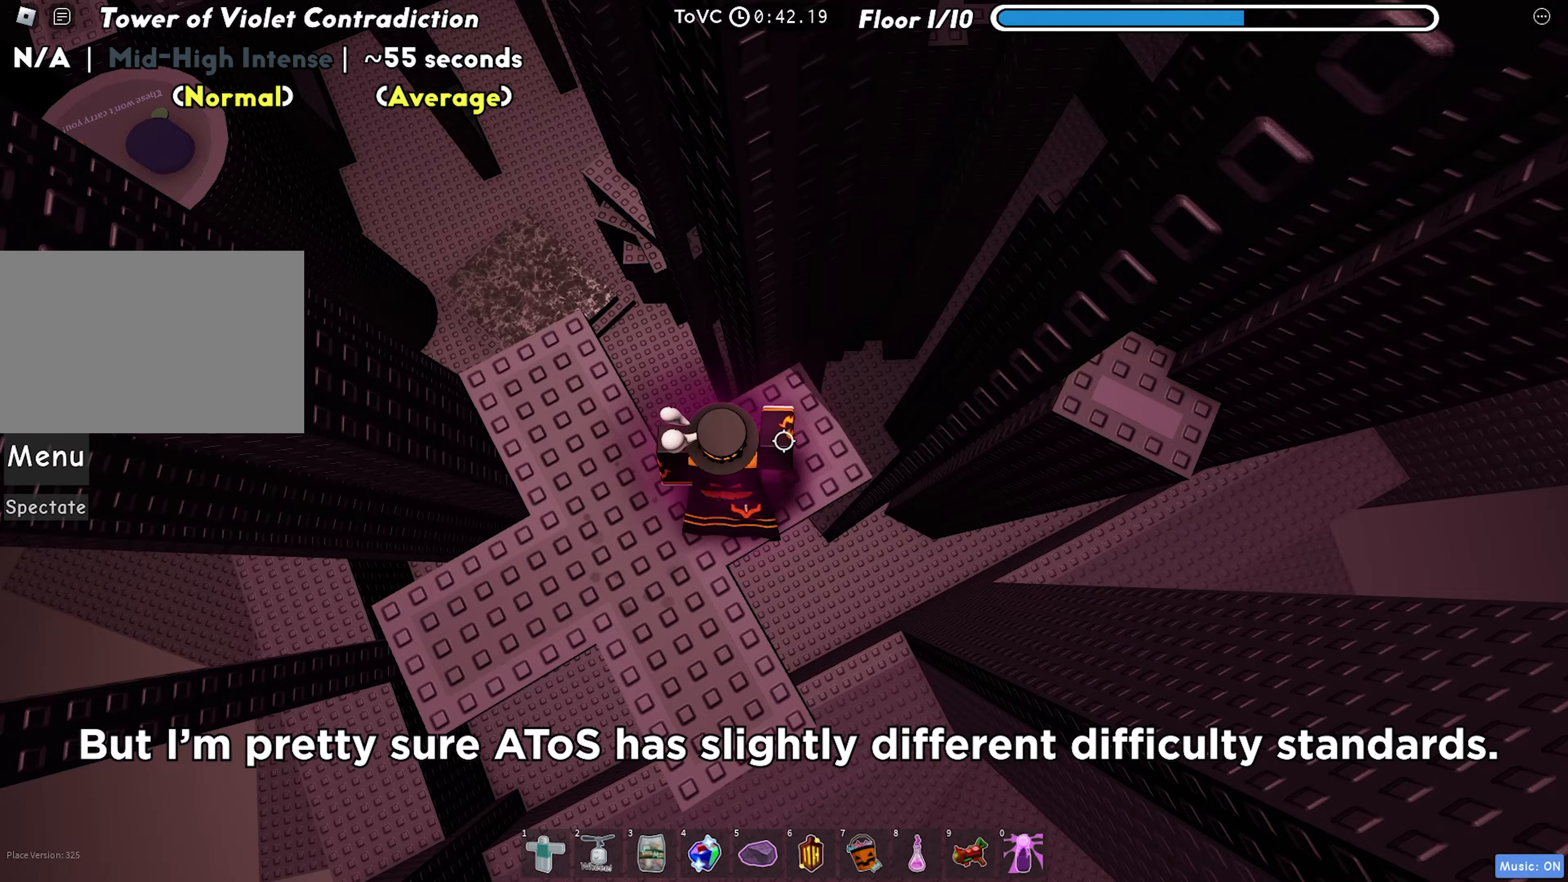
{"keys": ["d"], "events": [[283, "space", "down"], [400, "space", "up"]]}
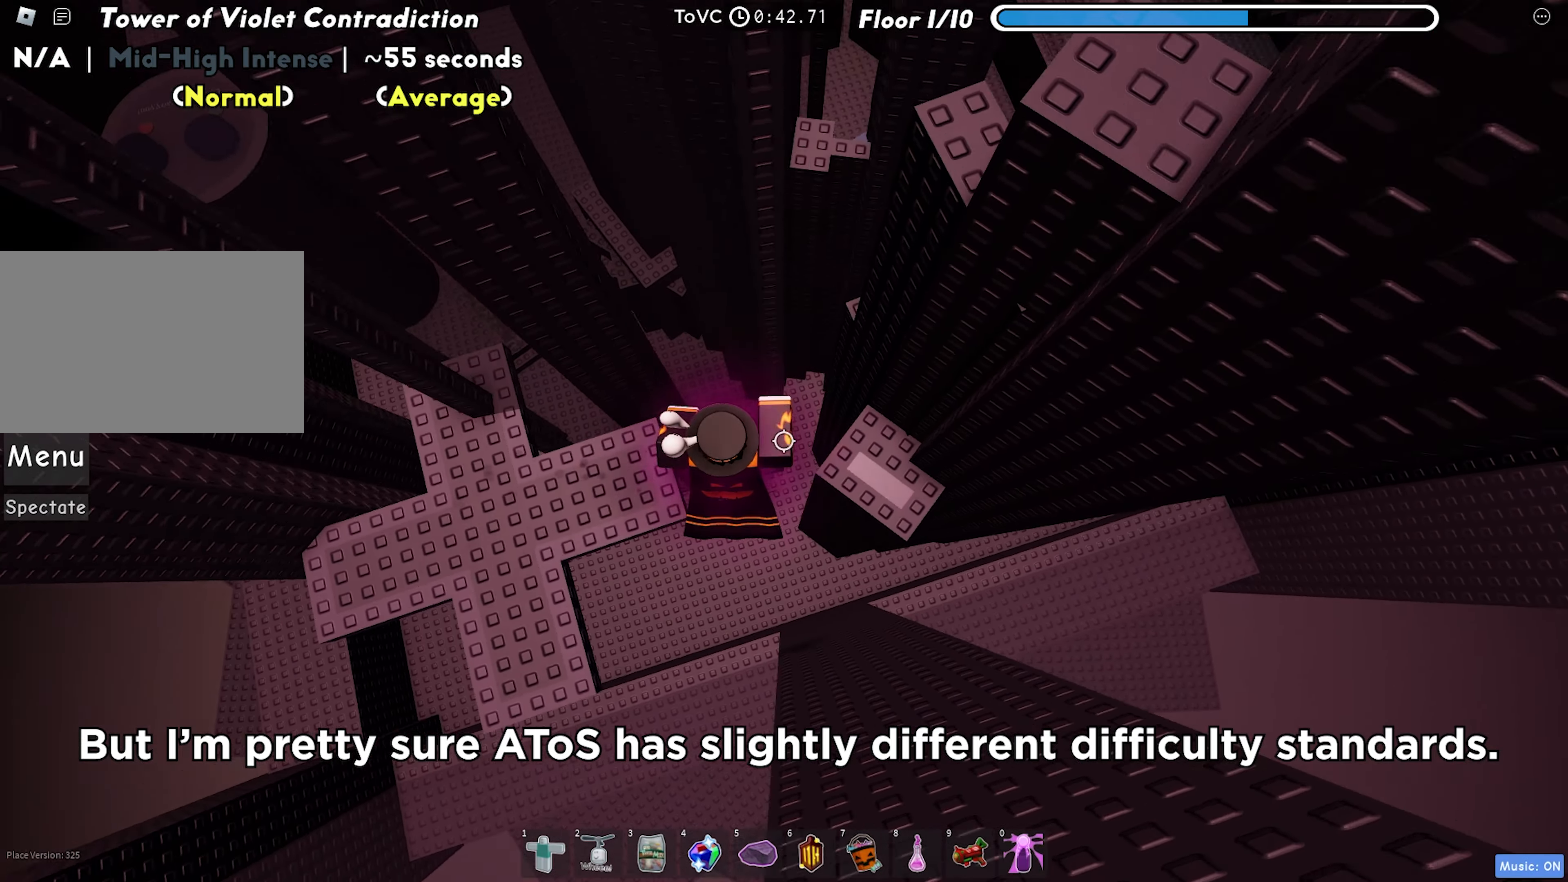
{"keys": ["a", "space"], "events": [[167, "w", "down"], [267, "d", "up"], [300, "a", "down"], [367, "w", "up"], [450, "space", "down"]]}
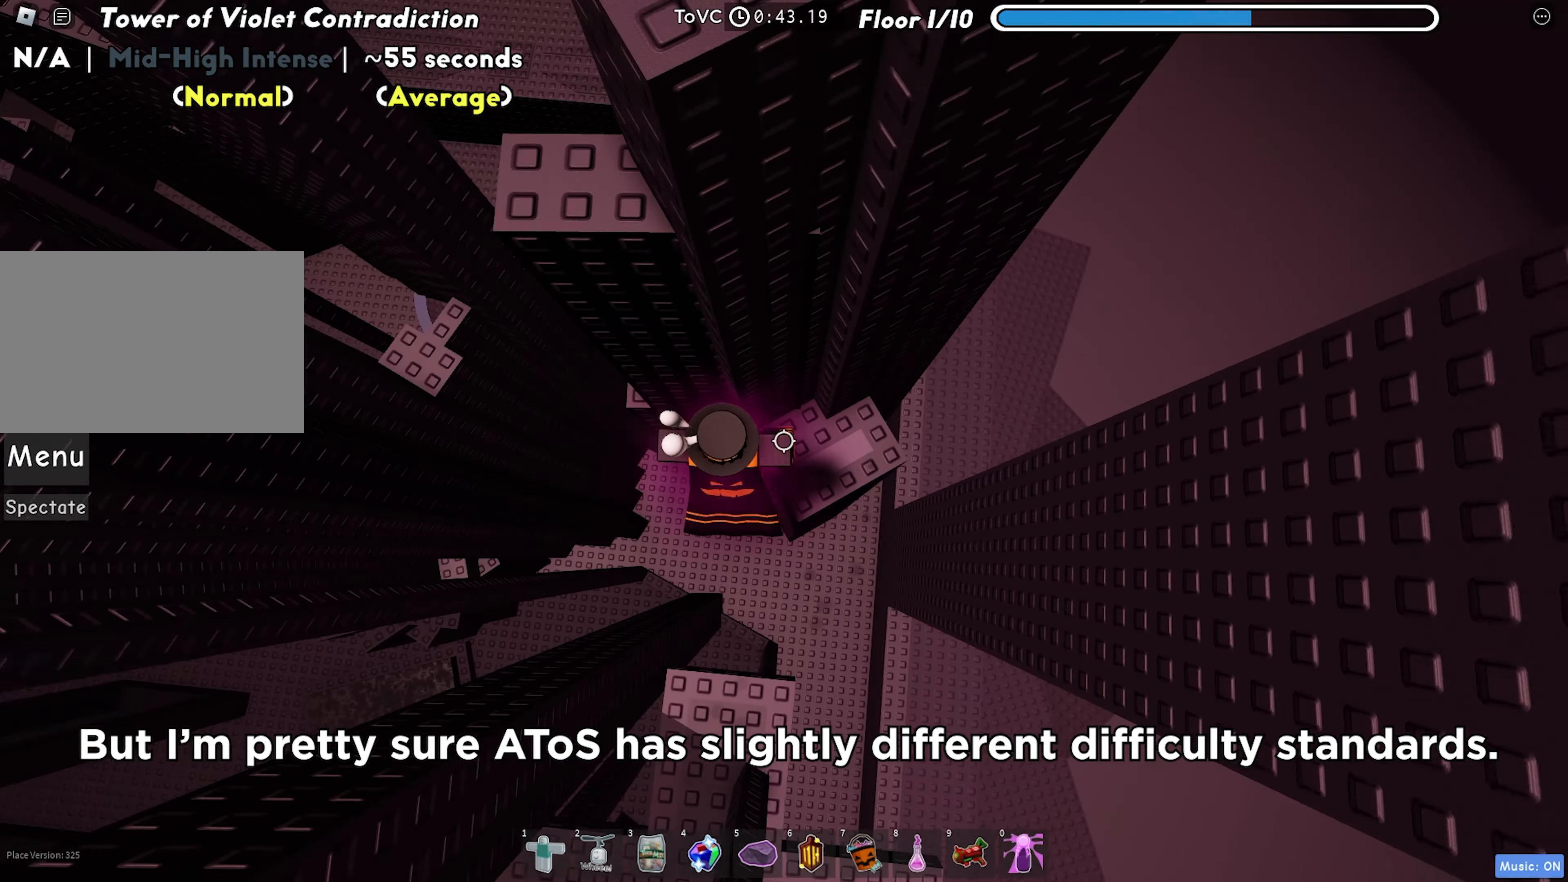
{"keys": ["w"], "events": [[83, "space", "up"], [267, "w", "down"], [500, "a", "up"]]}
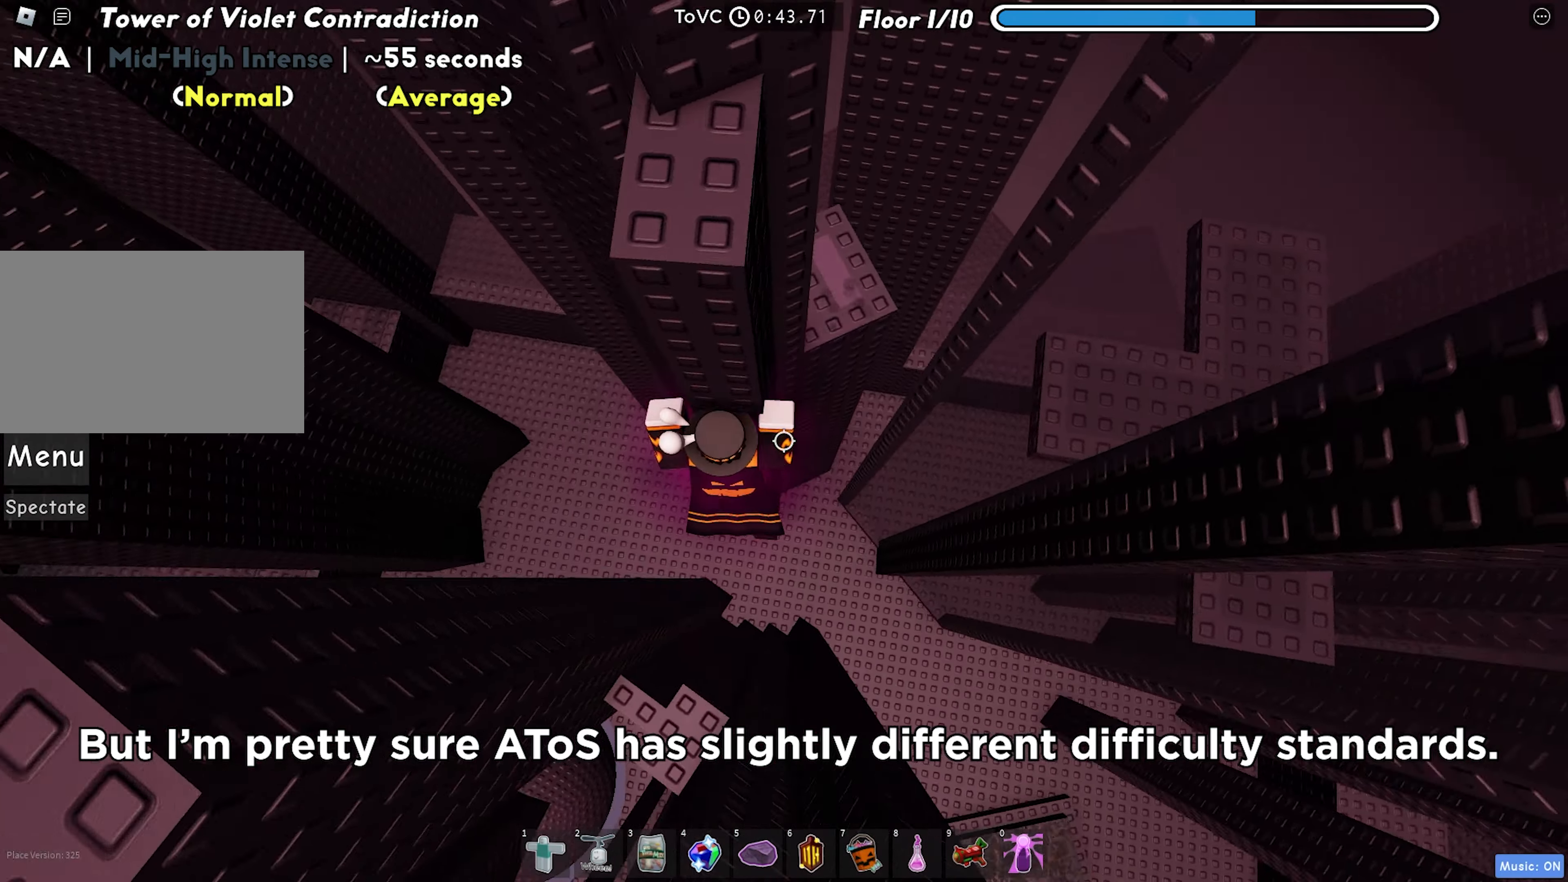
{"keys": ["d", "shift", "space"], "events": [[17, "w", "up"], [50, "shift", "down"], [133, "shift", "up"], [317, "d", "down"], [350, "shift", "down"], [400, "space", "down"]]}
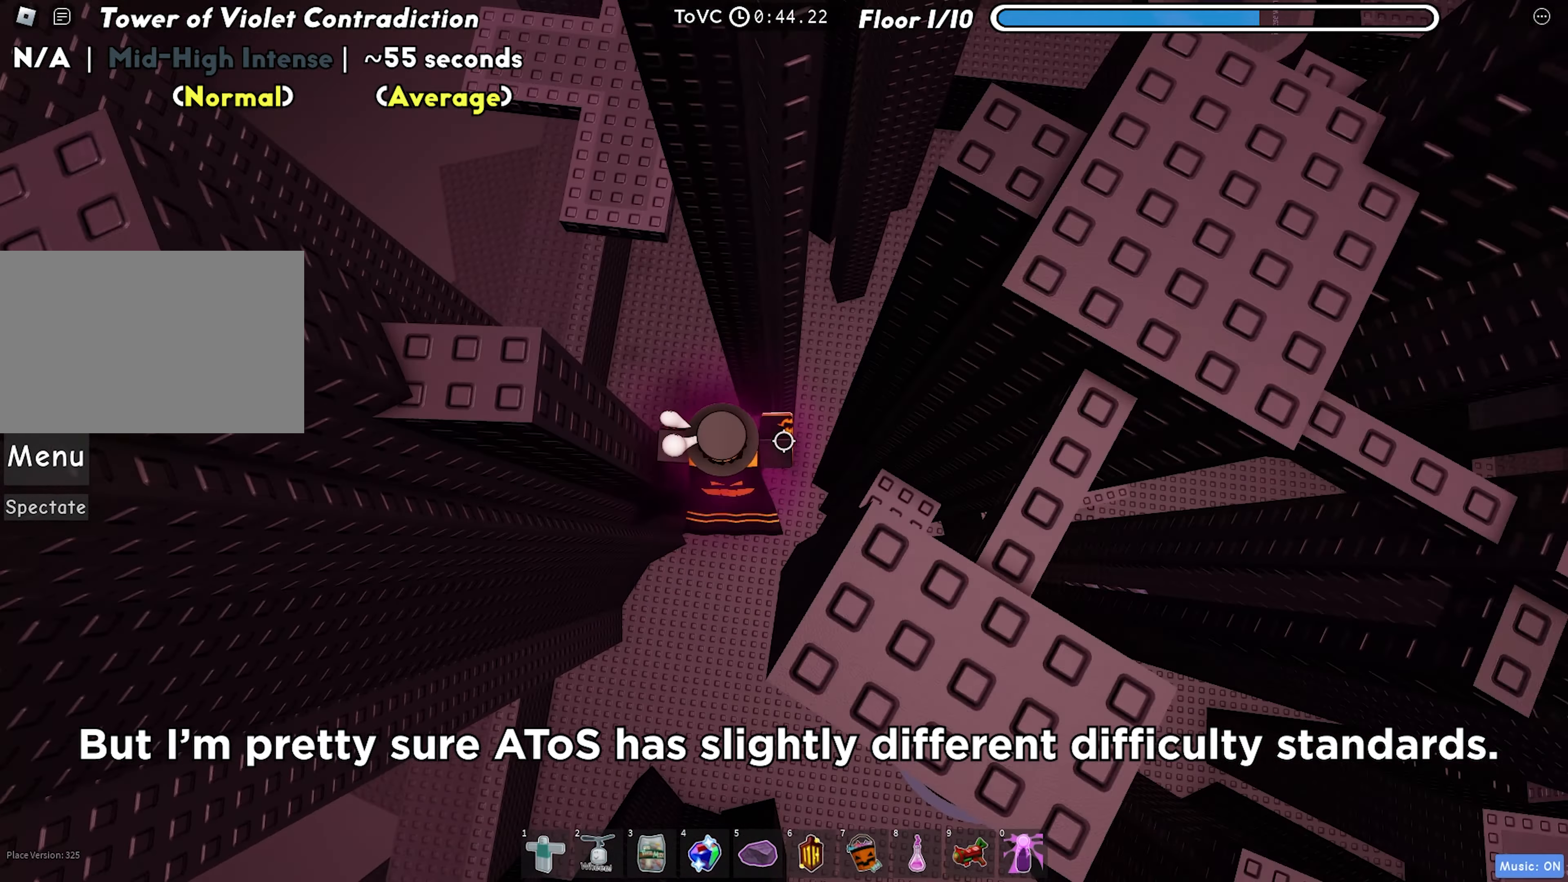
{"keys": ["d"], "events": [[17, "shift", "up"], [33, "space", "up"], [117, "d", "up"], [217, "d", "down"]]}
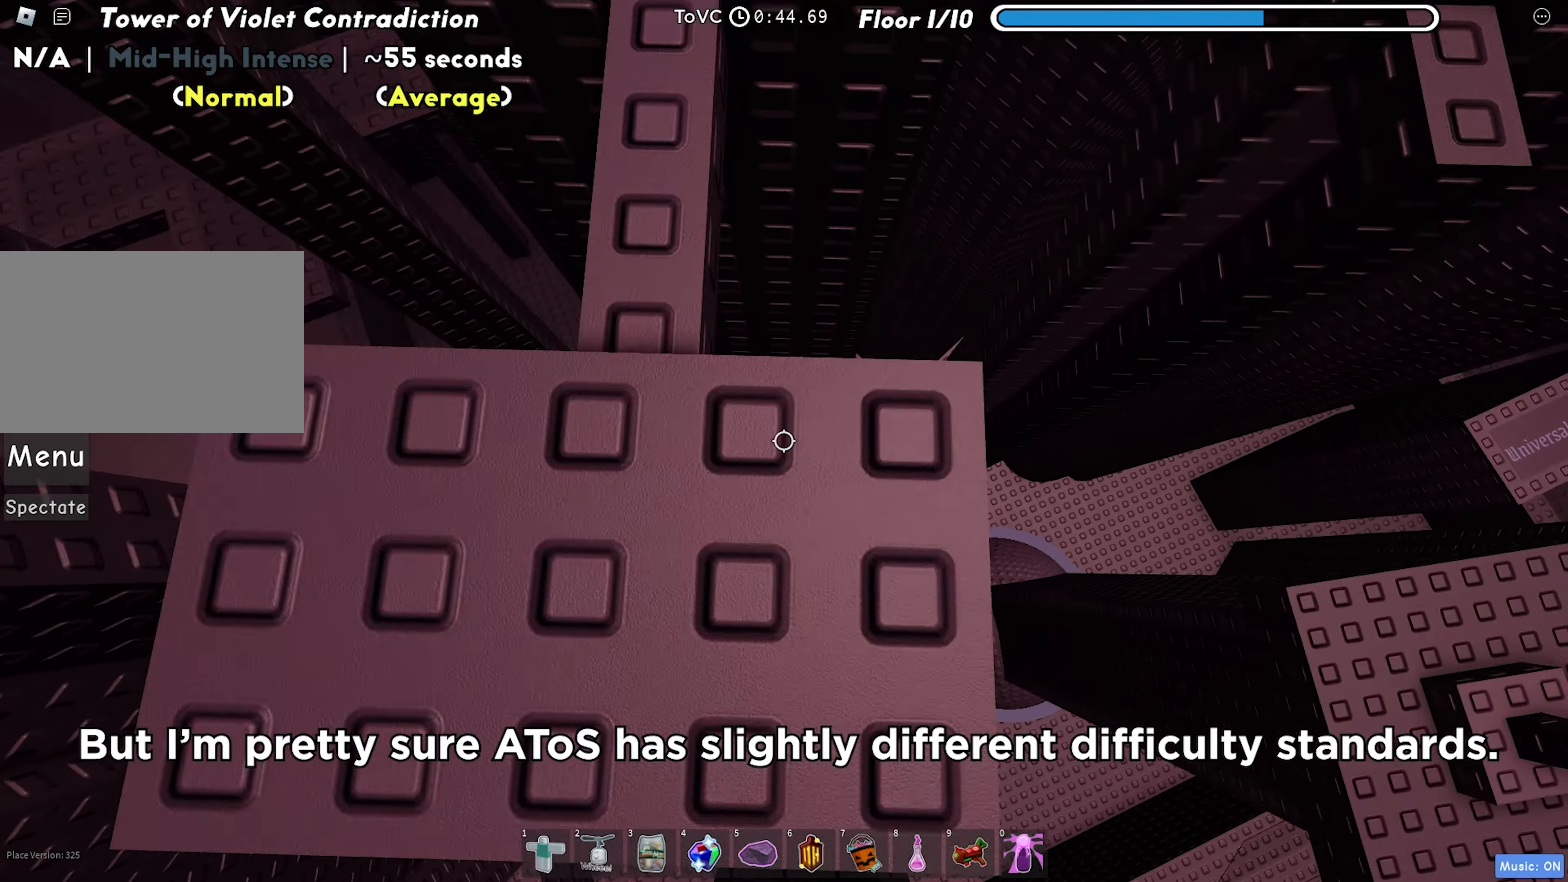
{"keys": ["d"], "events": [[50, "d", "up"], [167, "d", "down"], [317, "space", "down"], [433, "space", "up"]]}
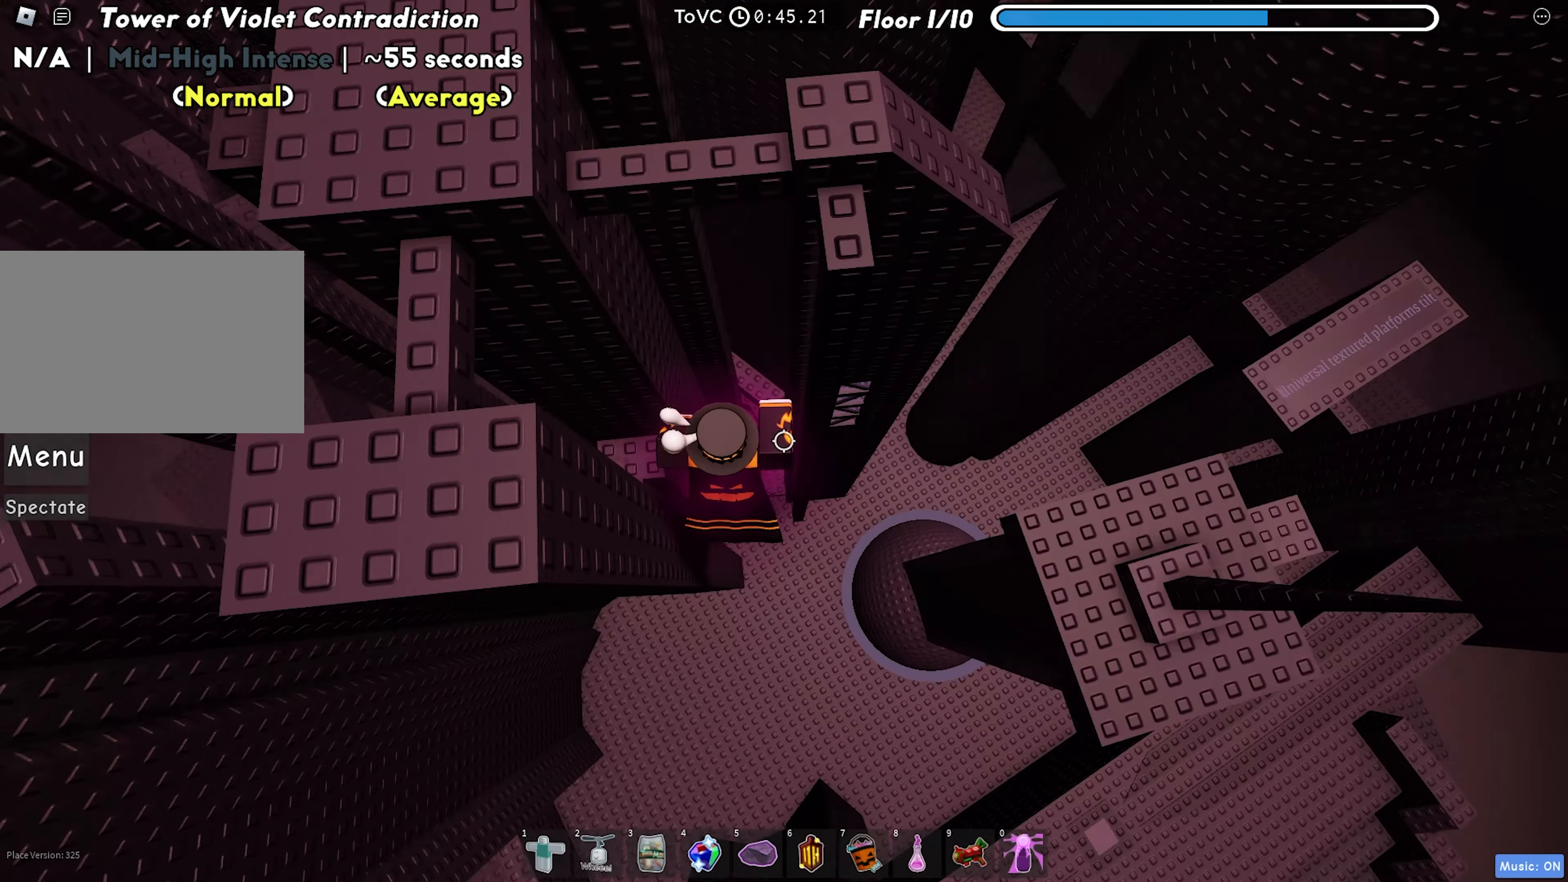
{"keys": ["w"], "events": [[267, "w", "down"], [417, "d", "up"]]}
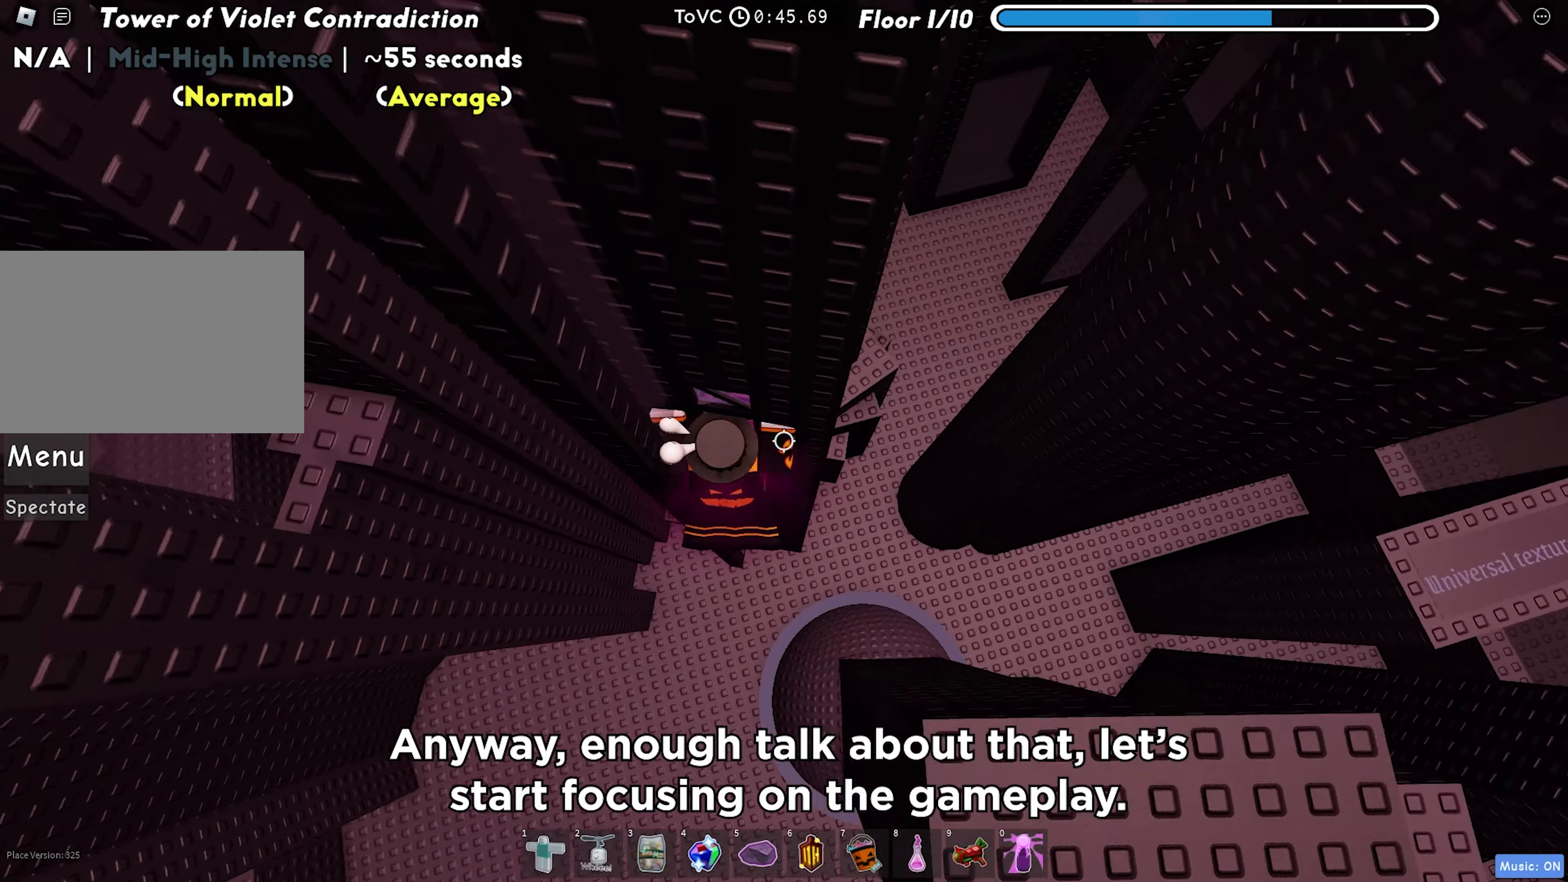
{"keys": ["w"], "events": [[117, "shift", "down"], [233, "shift", "up"]]}
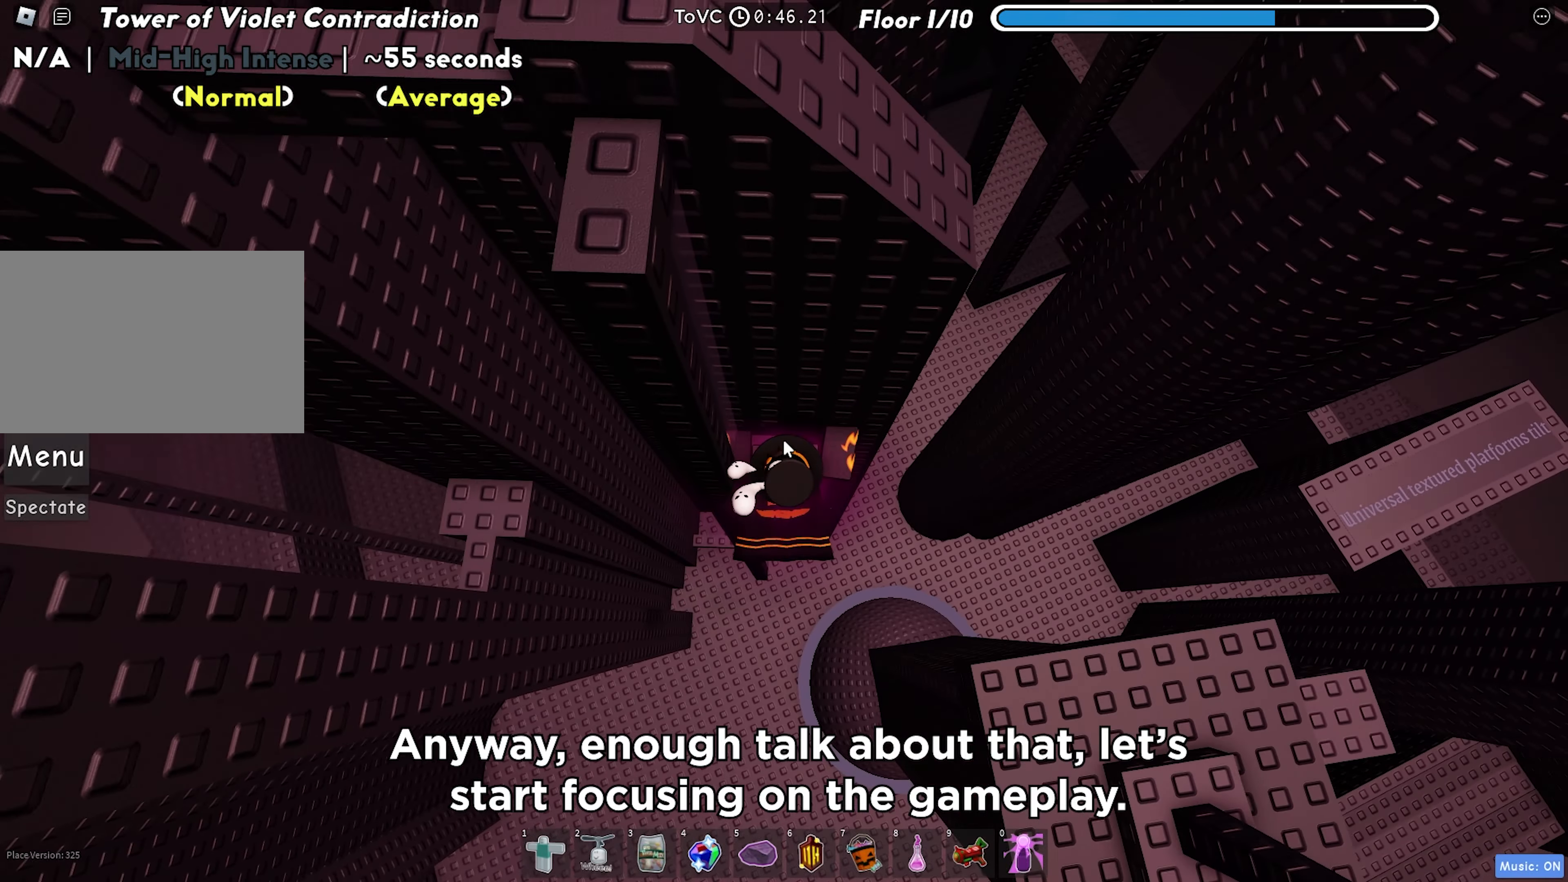
{"keys": ["d", "shift", "space"], "events": [[133, "w", "up"], [383, "d", "down"], [400, "shift", "down"], [467, "space", "down"]]}